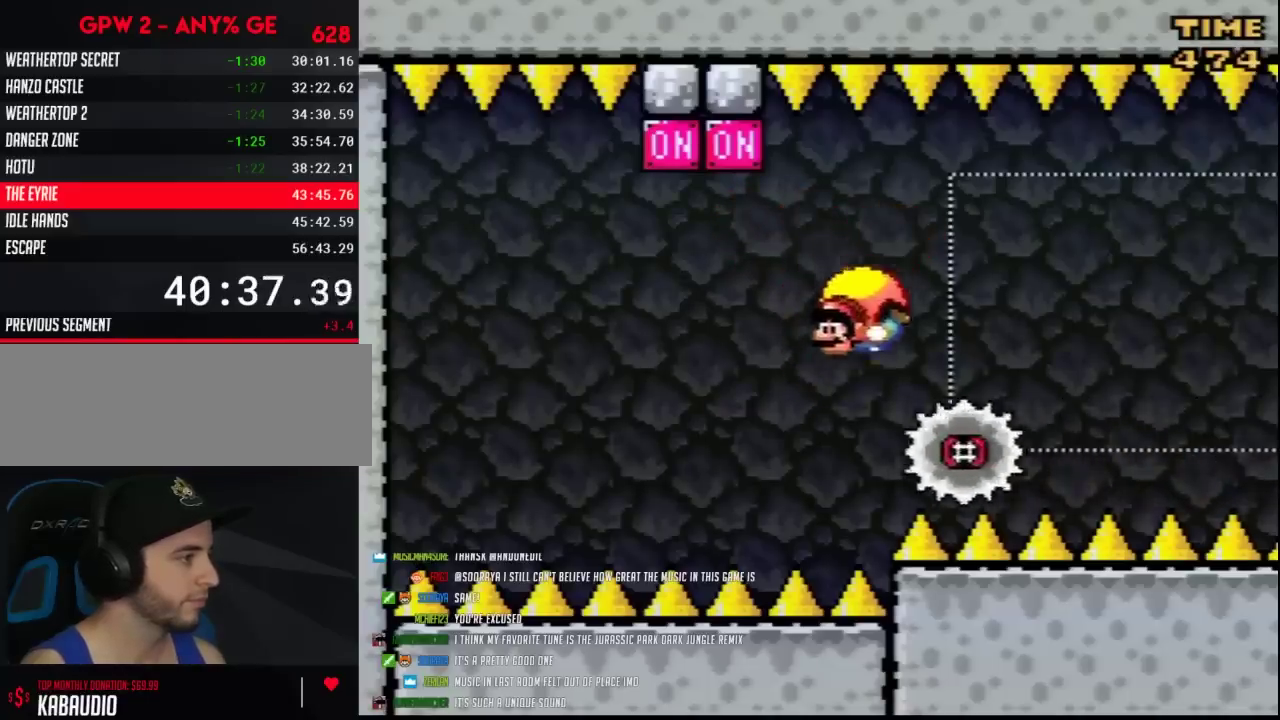
Gameplay with a controller (Nintendo layout); each line is a JSON object with the inputs held at the frame after it. "events" lists button and stick changes between this image and that frame as [ms after this image, input, new state], when the widget could be followed in between. Not read: DPAD_LEFT L3 R3.
{"buttons": ["Y", "DPAD_RIGHT"], "events": [[67, "DPAD_RIGHT", "down"]]}
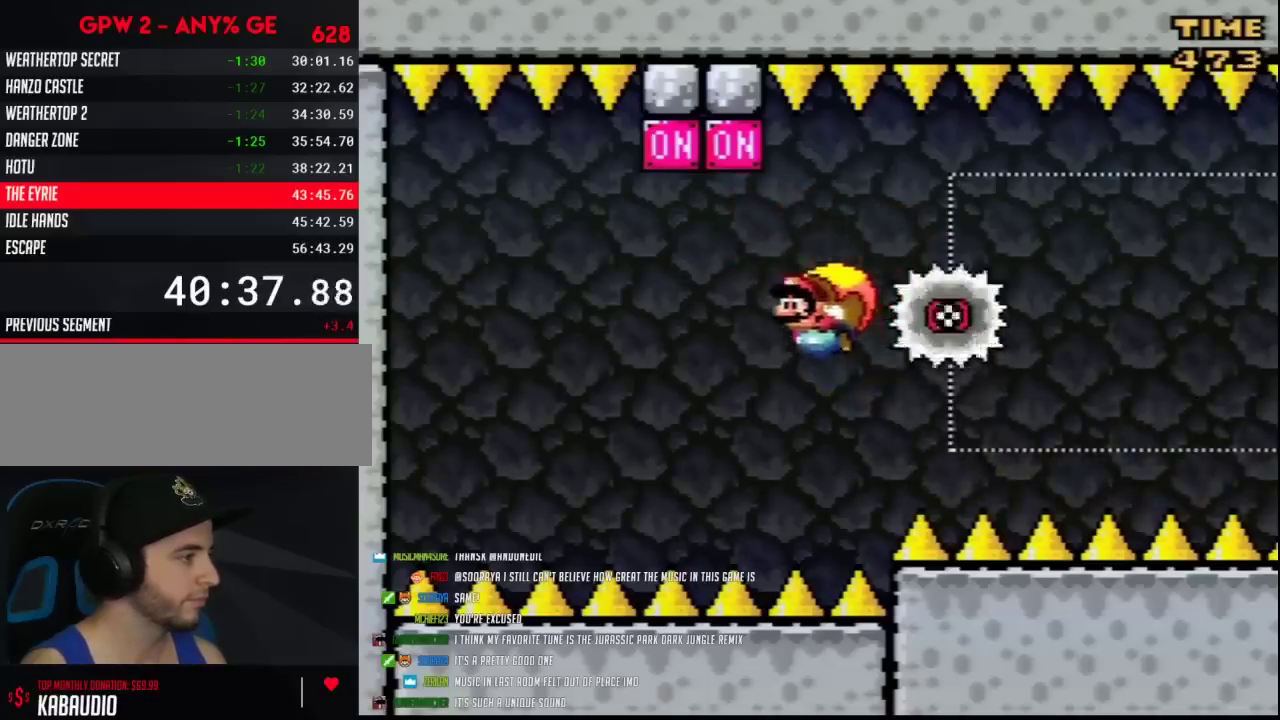
{"buttons": ["Y"], "events": [[200, "DPAD_RIGHT", "up"]]}
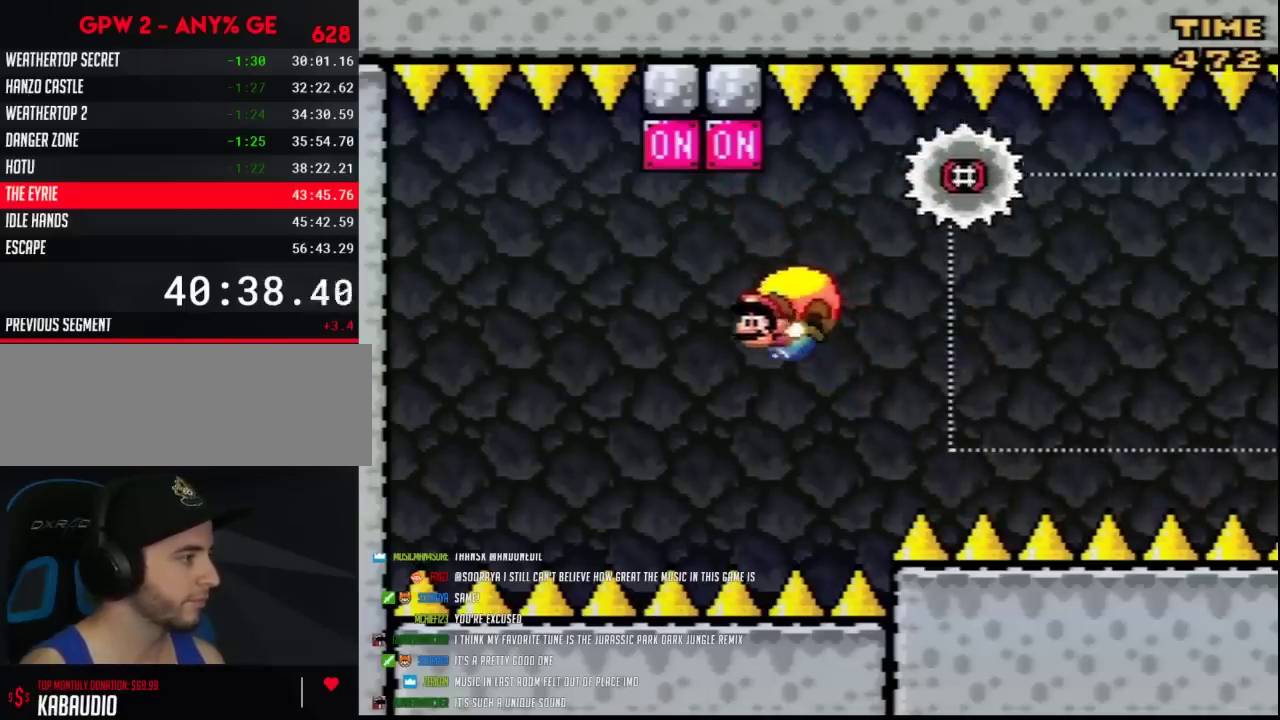
{"buttons": ["Y", "DPAD_RIGHT"], "events": [[33, "DPAD_RIGHT", "down"]]}
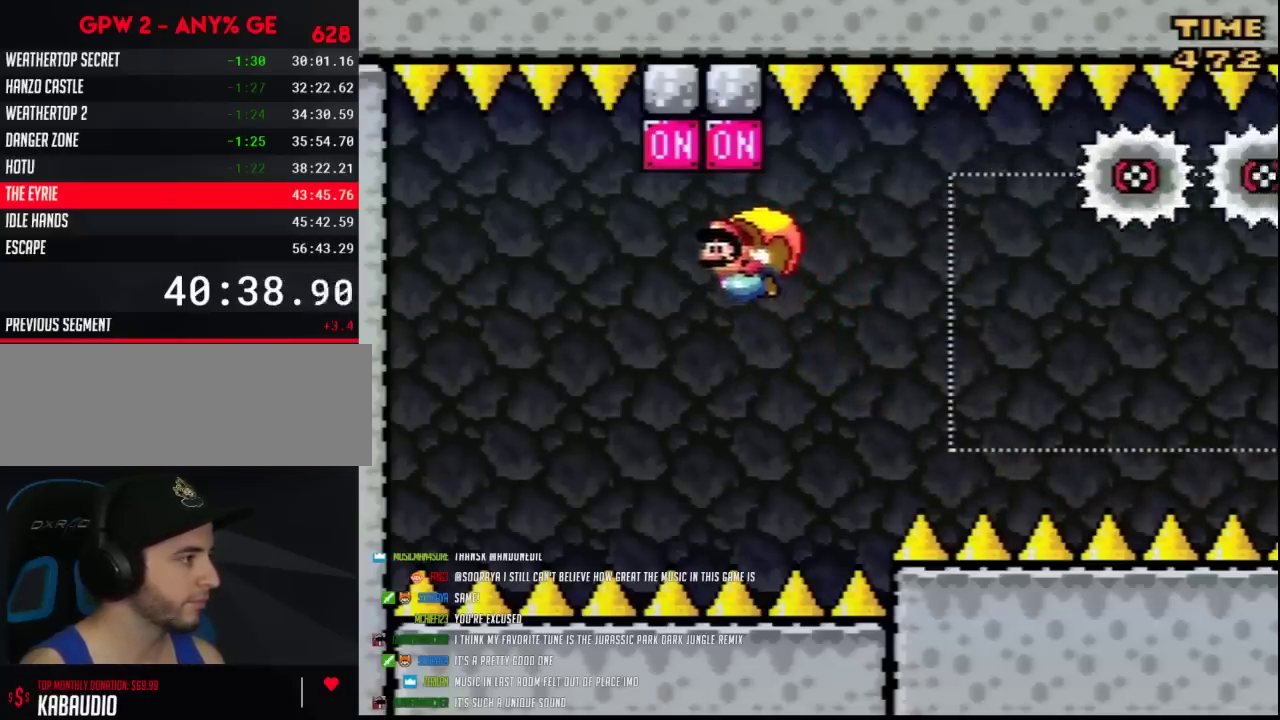
{"buttons": ["Y", "DPAD_RIGHT"], "events": [[67, "DPAD_RIGHT", "up"], [467, "DPAD_RIGHT", "down"]]}
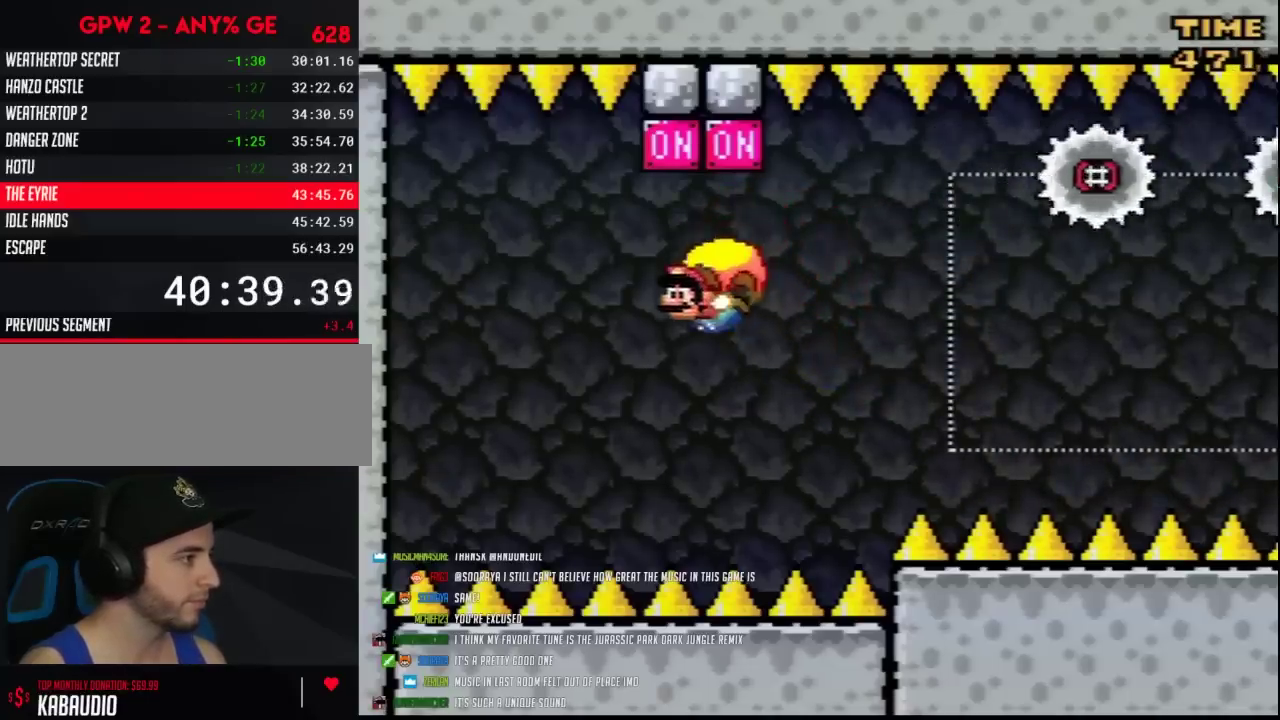
{"buttons": ["Y", "DPAD_RIGHT"], "events": []}
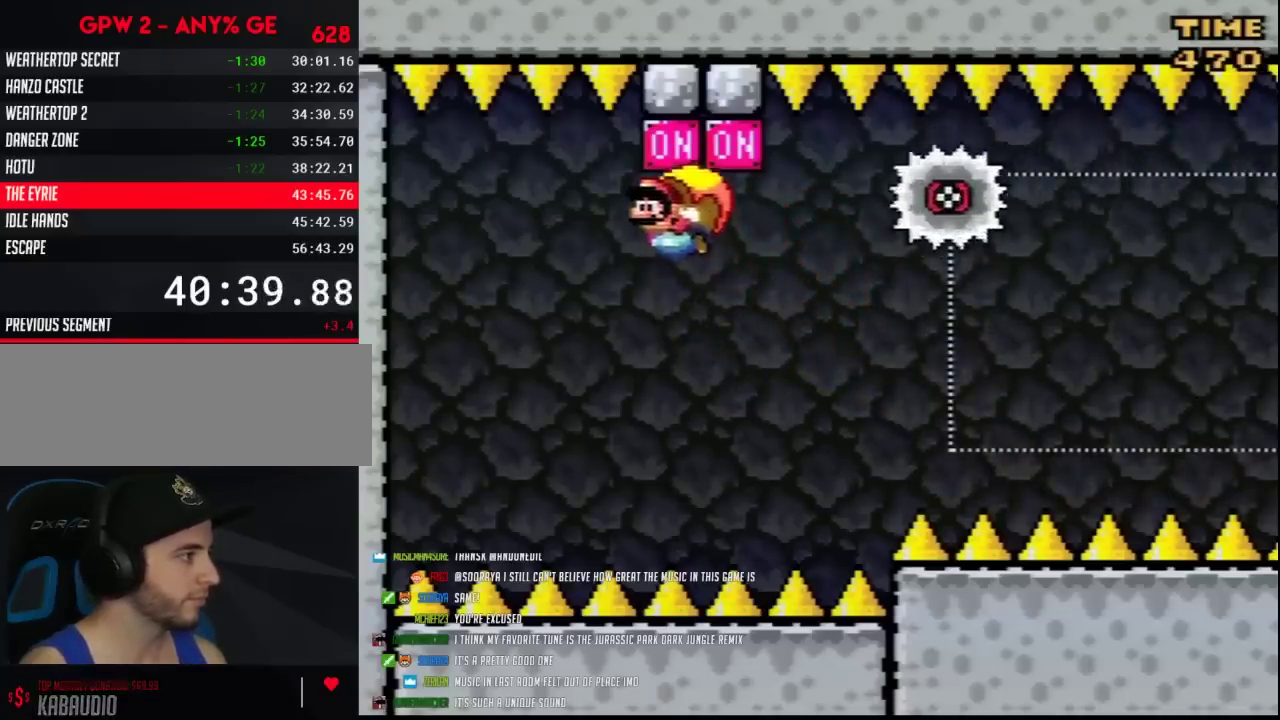
{"buttons": ["Y", "DPAD_RIGHT"], "events": [[67, "DPAD_RIGHT", "up"], [400, "DPAD_RIGHT", "down"]]}
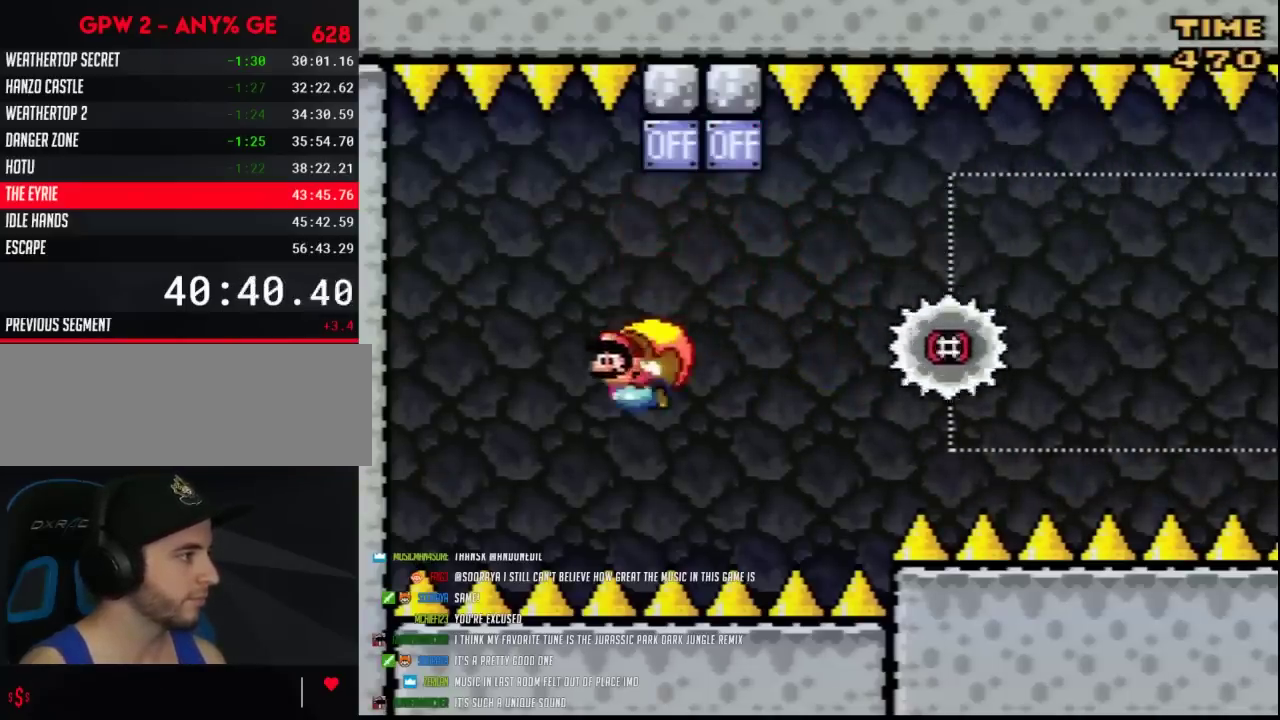
{"buttons": ["Y", "DPAD_RIGHT"], "events": [[250, "X", "down"], [350, "X", "up"]]}
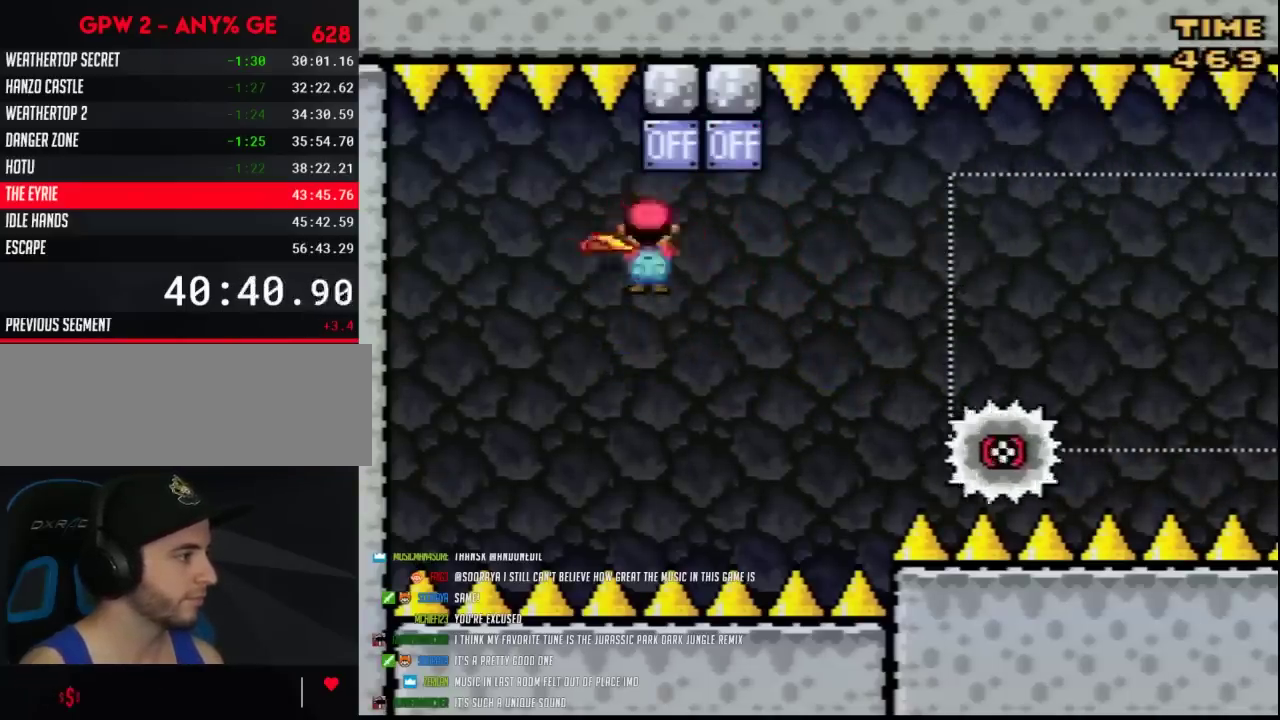
{"buttons": ["B", "Y"], "events": [[33, "DPAD_RIGHT", "up"], [467, "B", "down"]]}
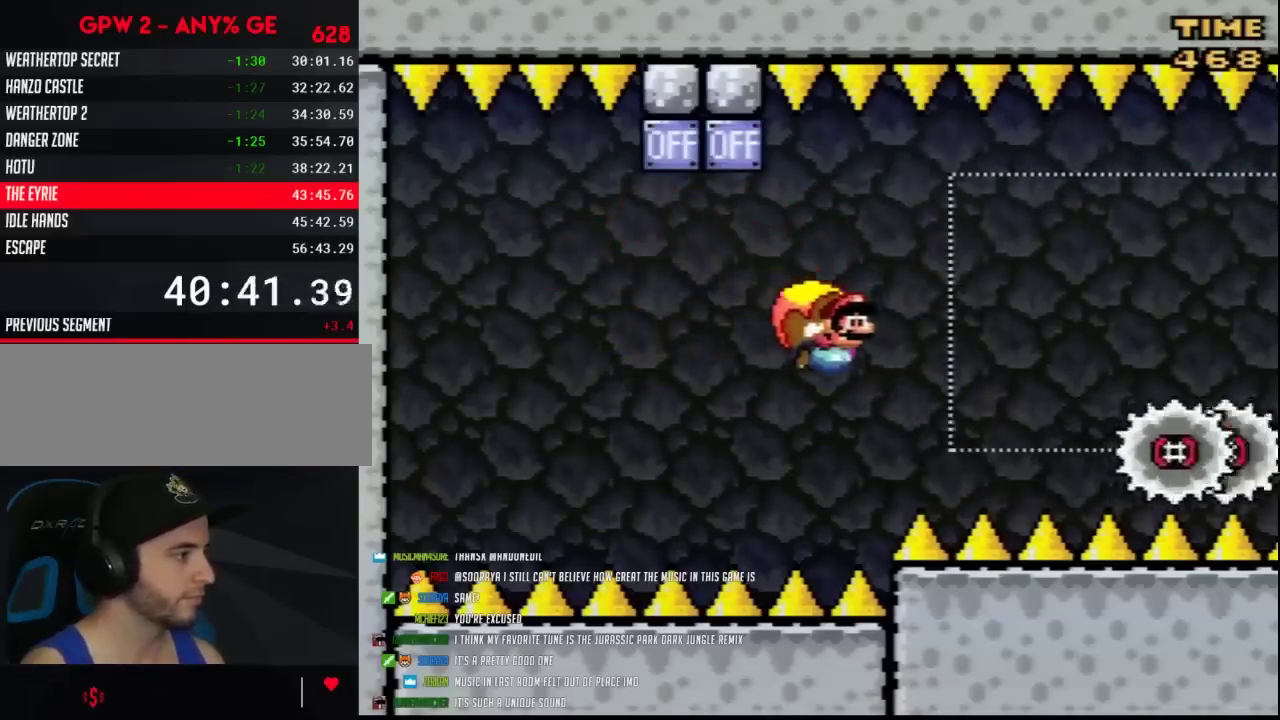
{"buttons": ["Y"], "events": [[150, "B", "up"]]}
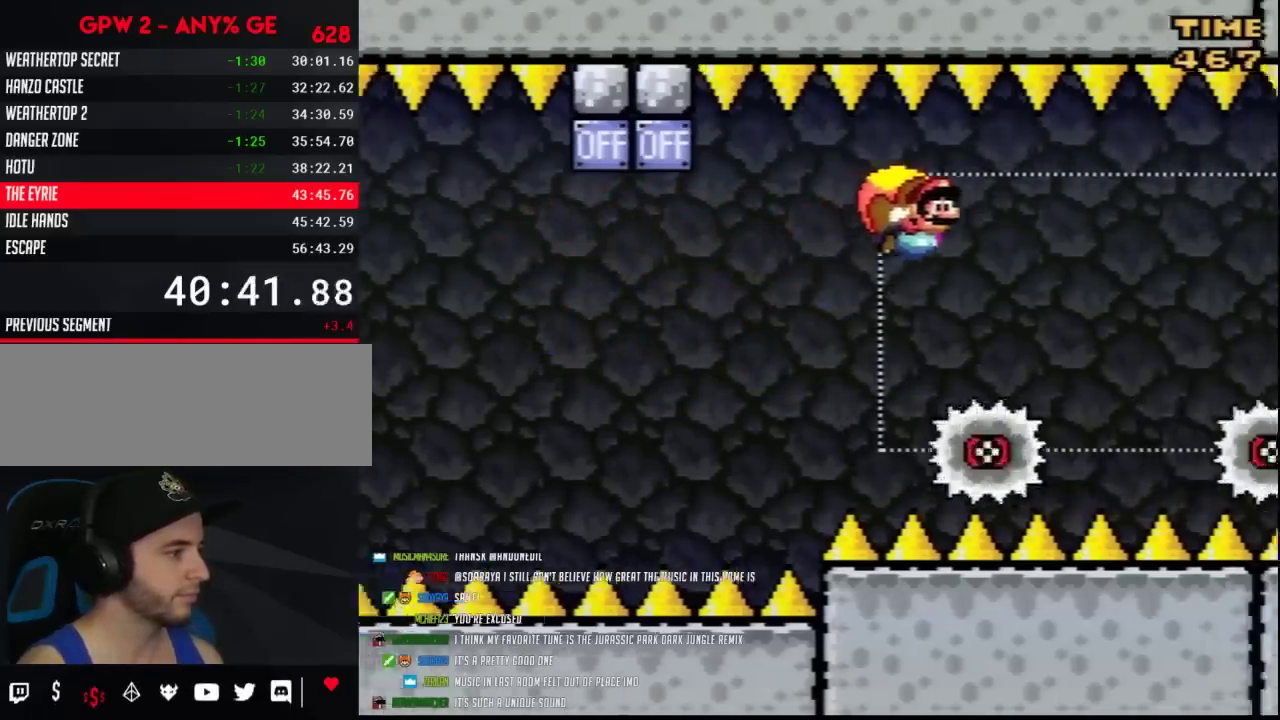
{"buttons": ["B", "Y"], "events": [[467, "B", "down"]]}
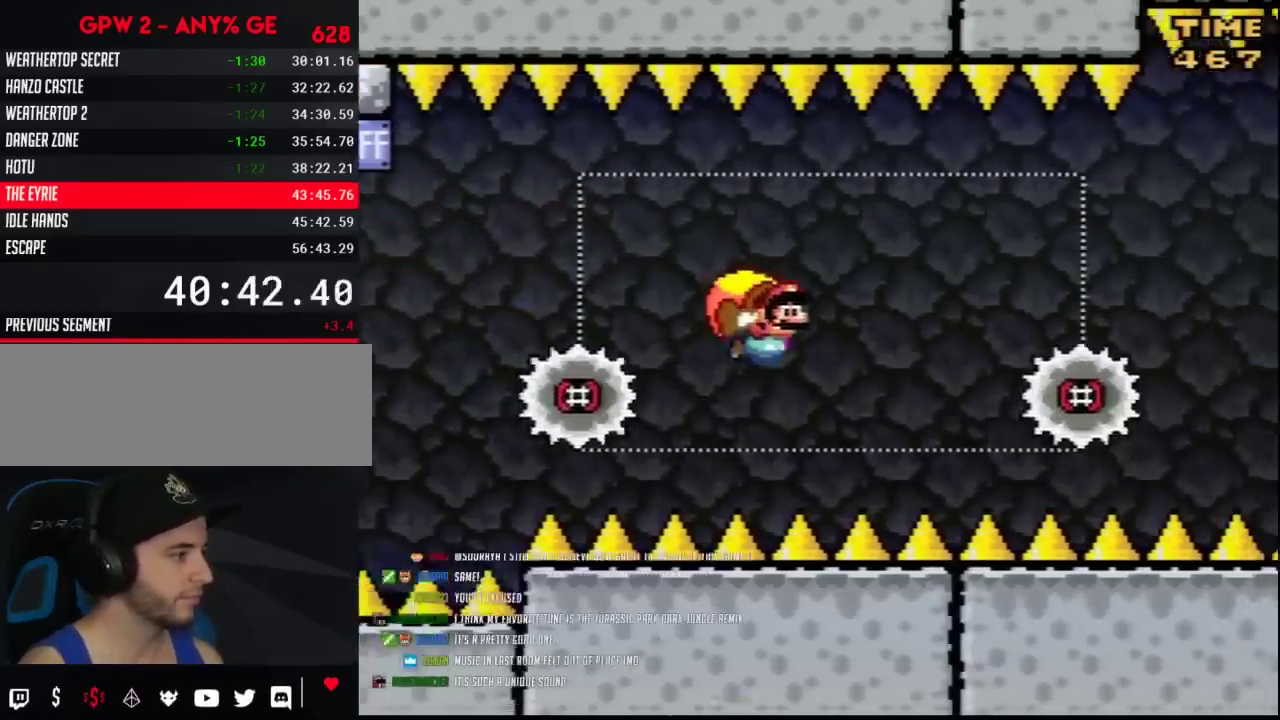
{"buttons": ["Y"], "events": [[150, "B", "up"]]}
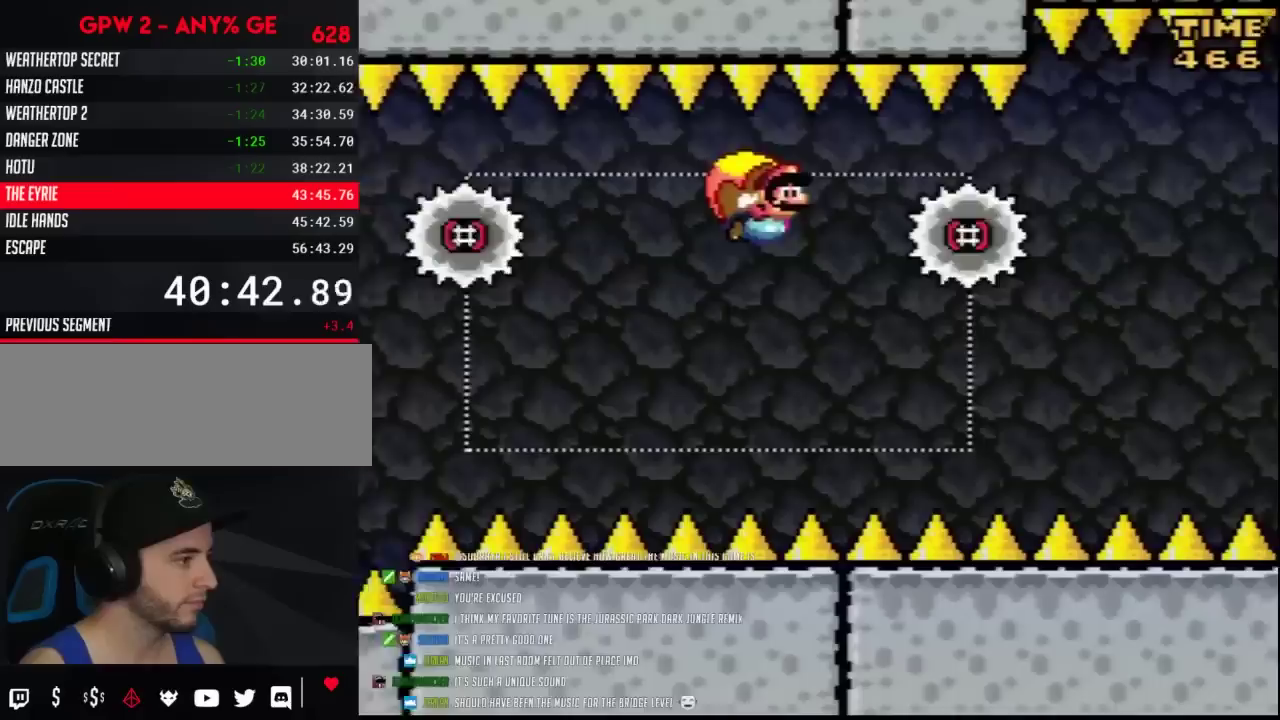
{"buttons": ["Y"], "events": []}
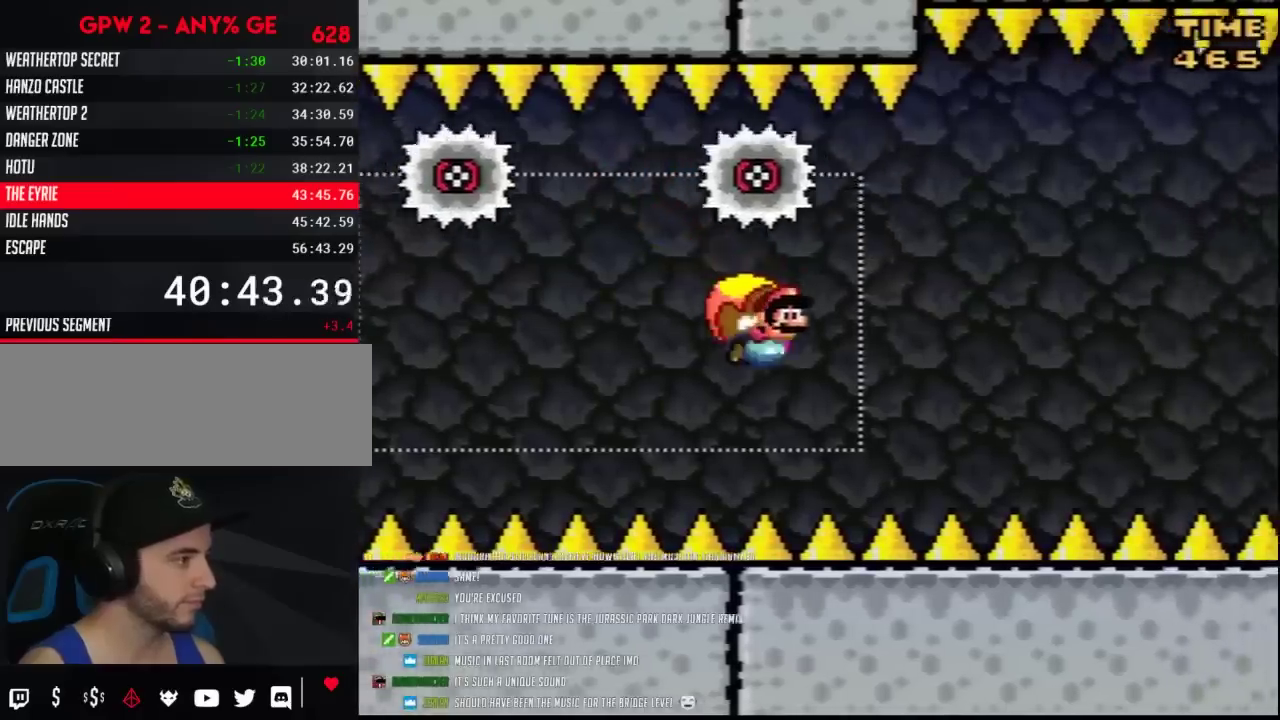
{"buttons": ["Y"], "events": []}
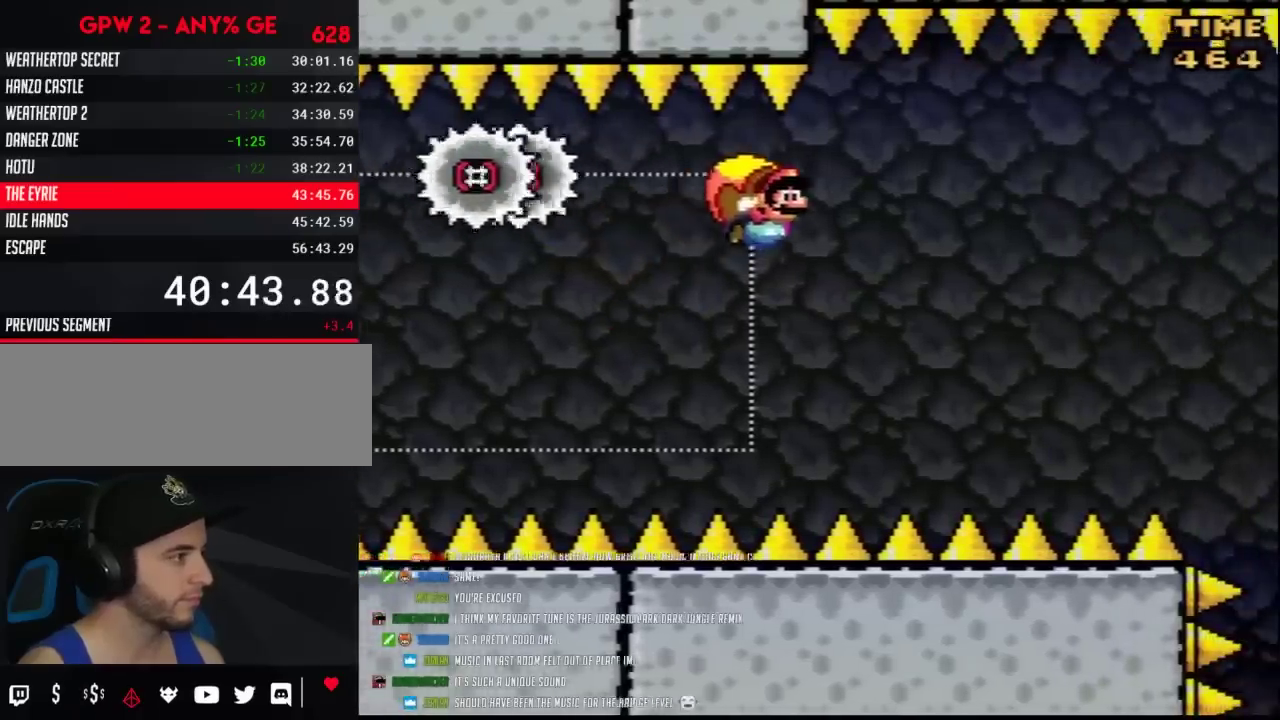
{"buttons": ["Y"], "events": []}
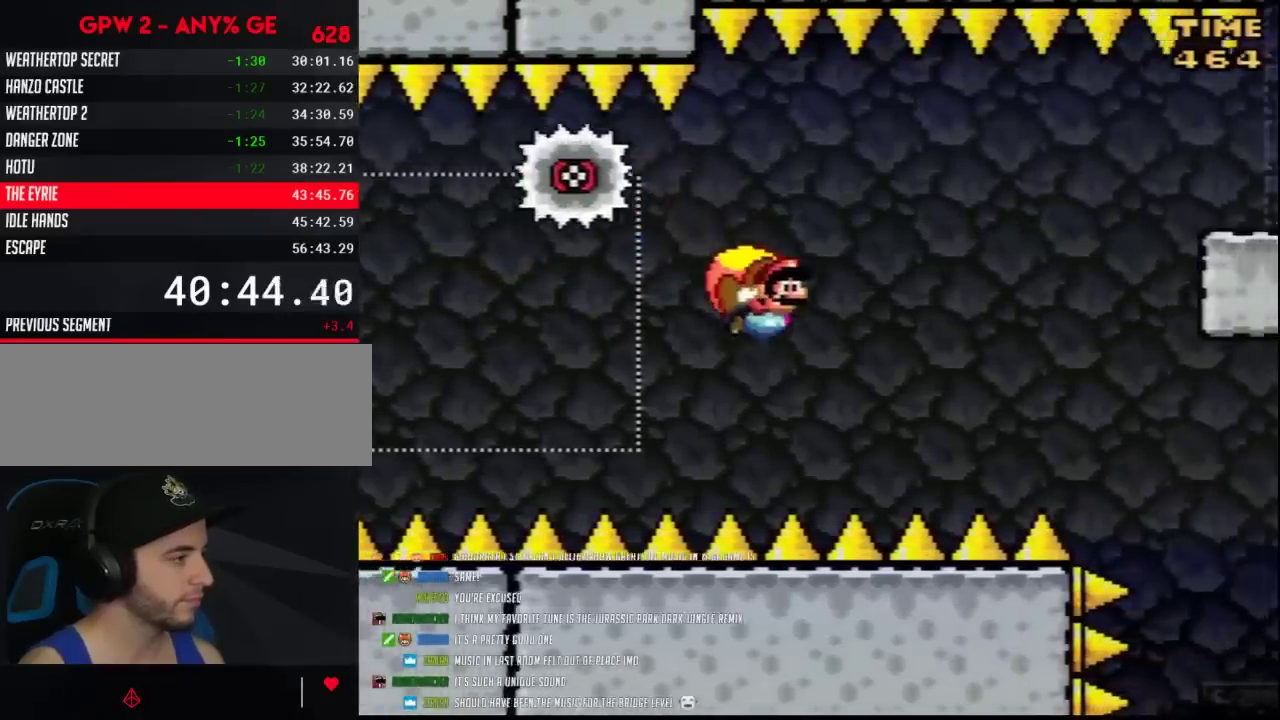
{"buttons": ["Y"], "events": []}
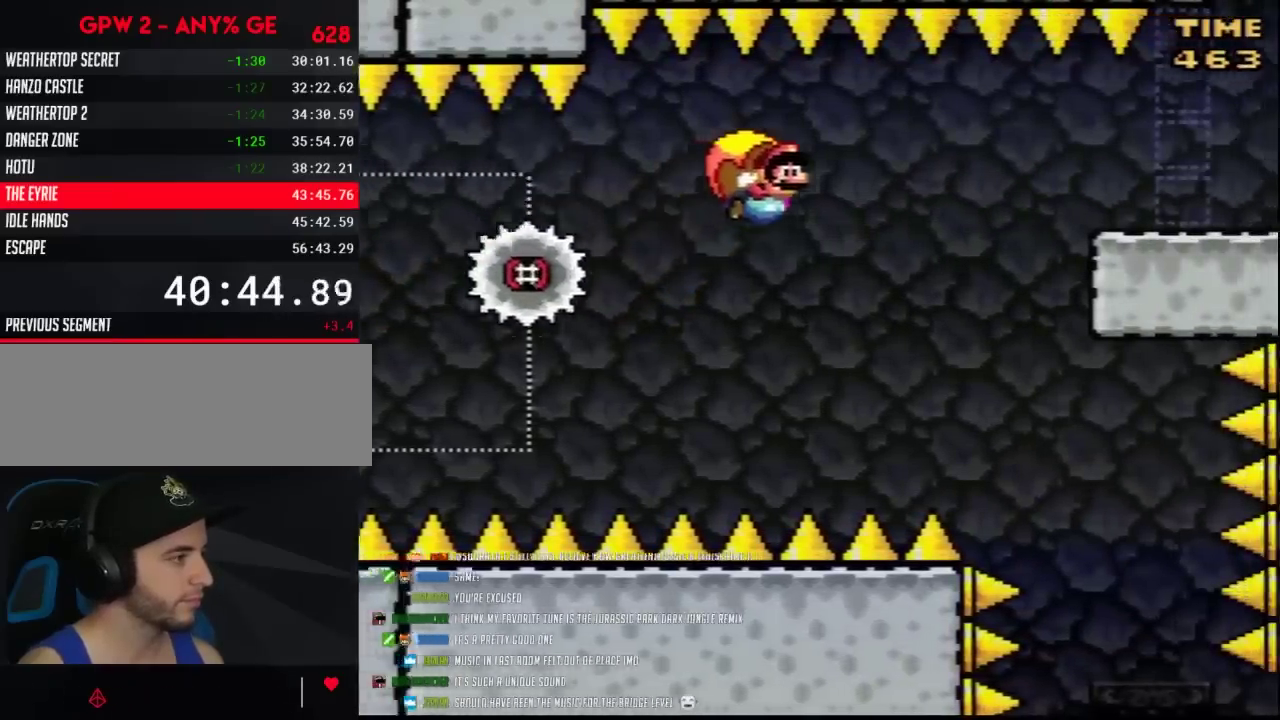
{"buttons": ["Y"], "events": []}
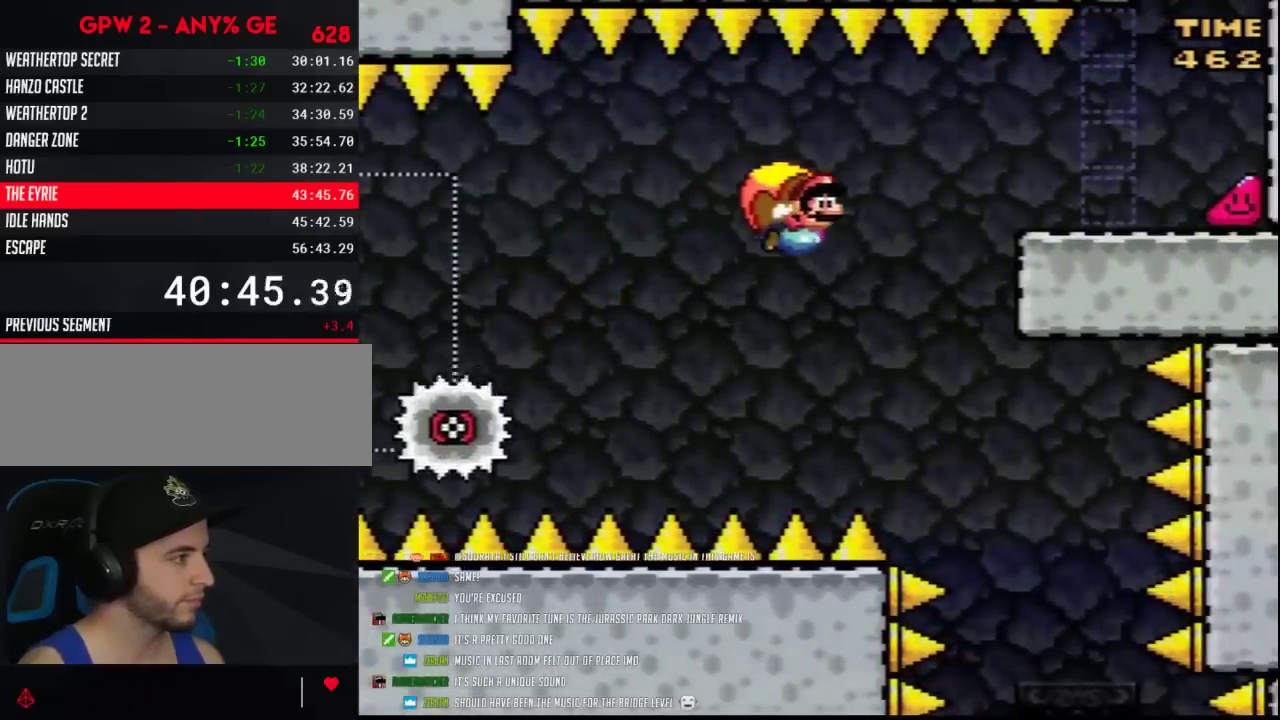
{"buttons": ["Y", "DPAD_RIGHT"], "events": [[267, "DPAD_RIGHT", "down"], [400, "Y", "up"], [467, "Y", "down"]]}
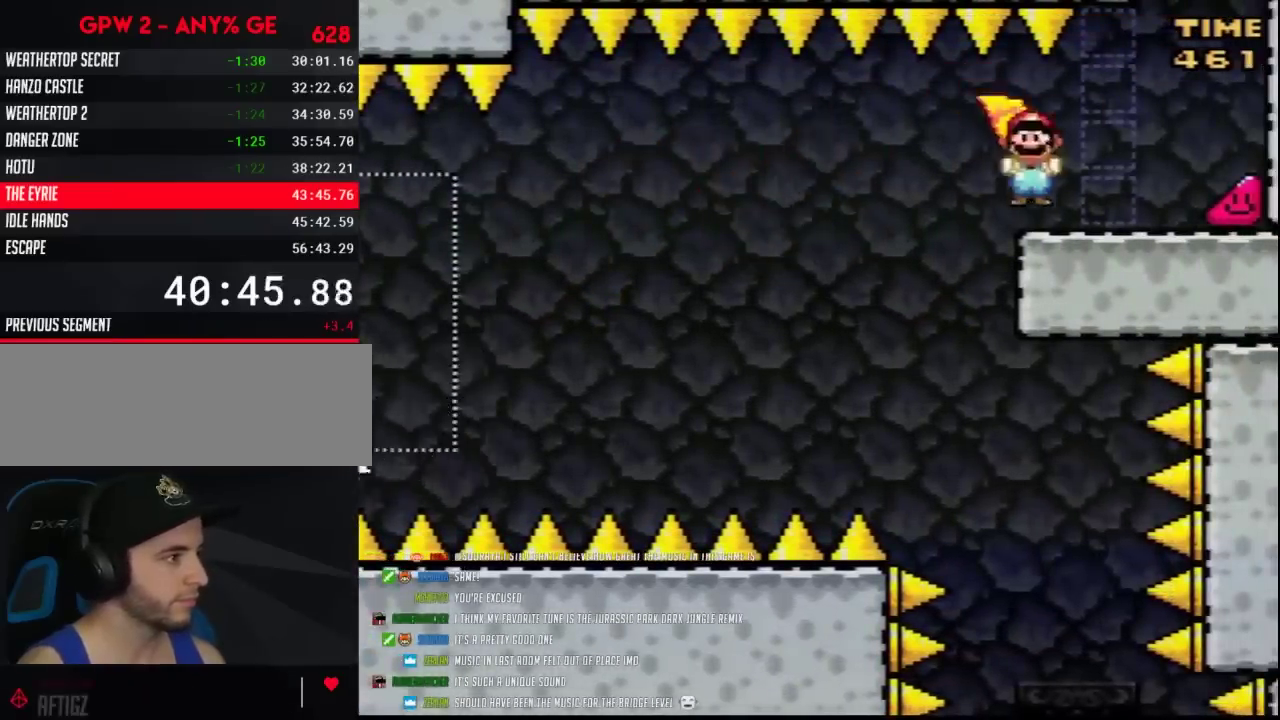
{"buttons": ["Y", "DPAD_RIGHT"], "events": []}
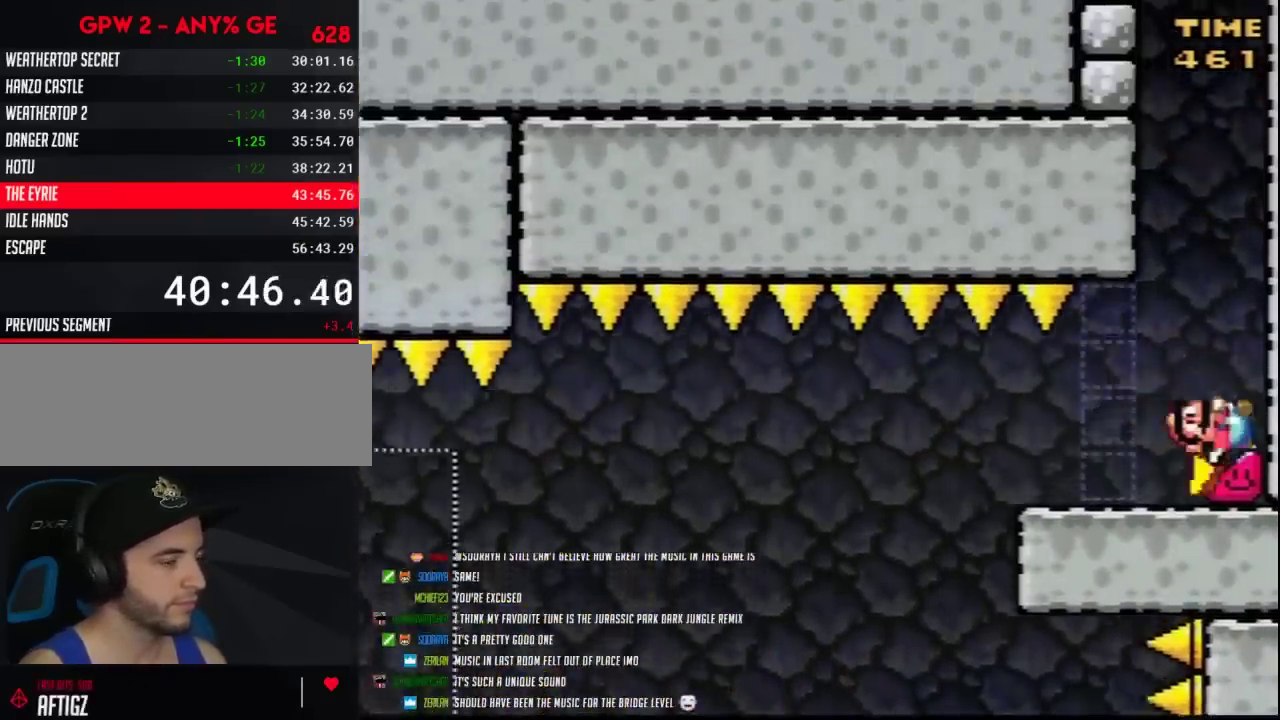
{"buttons": ["Y", "DPAD_RIGHT"], "events": []}
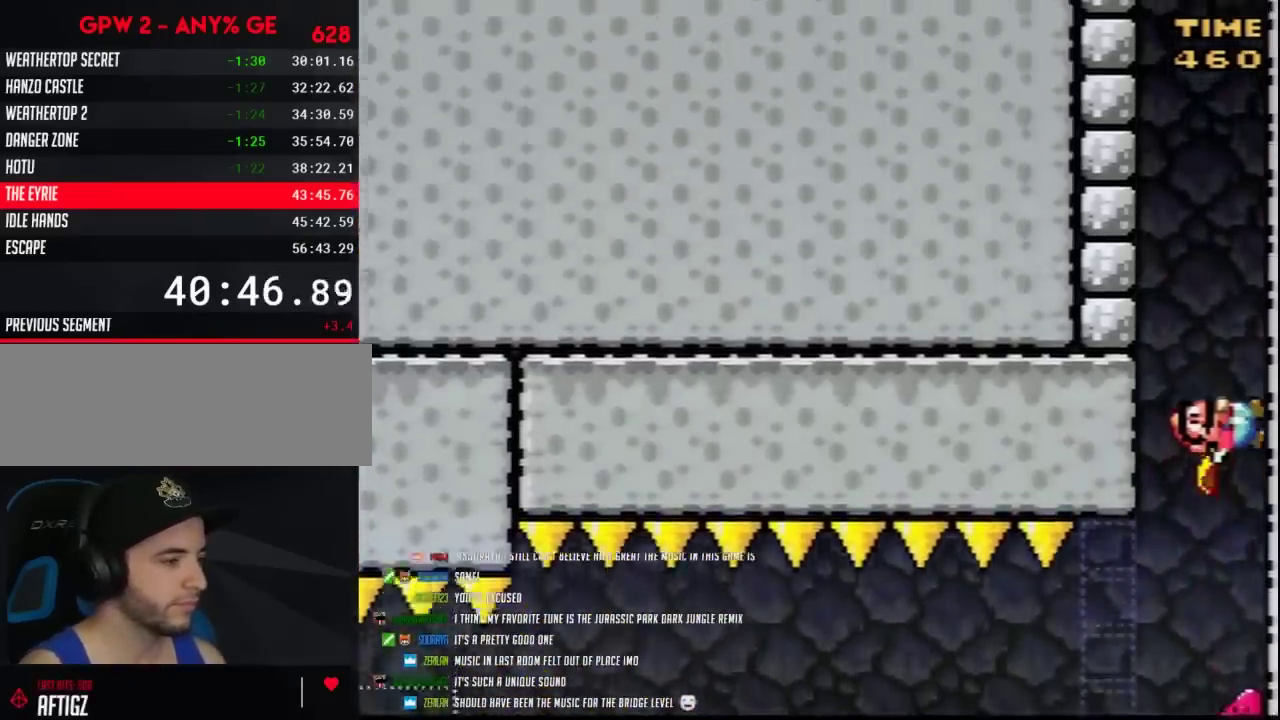
{"buttons": ["Y", "DPAD_RIGHT"], "events": []}
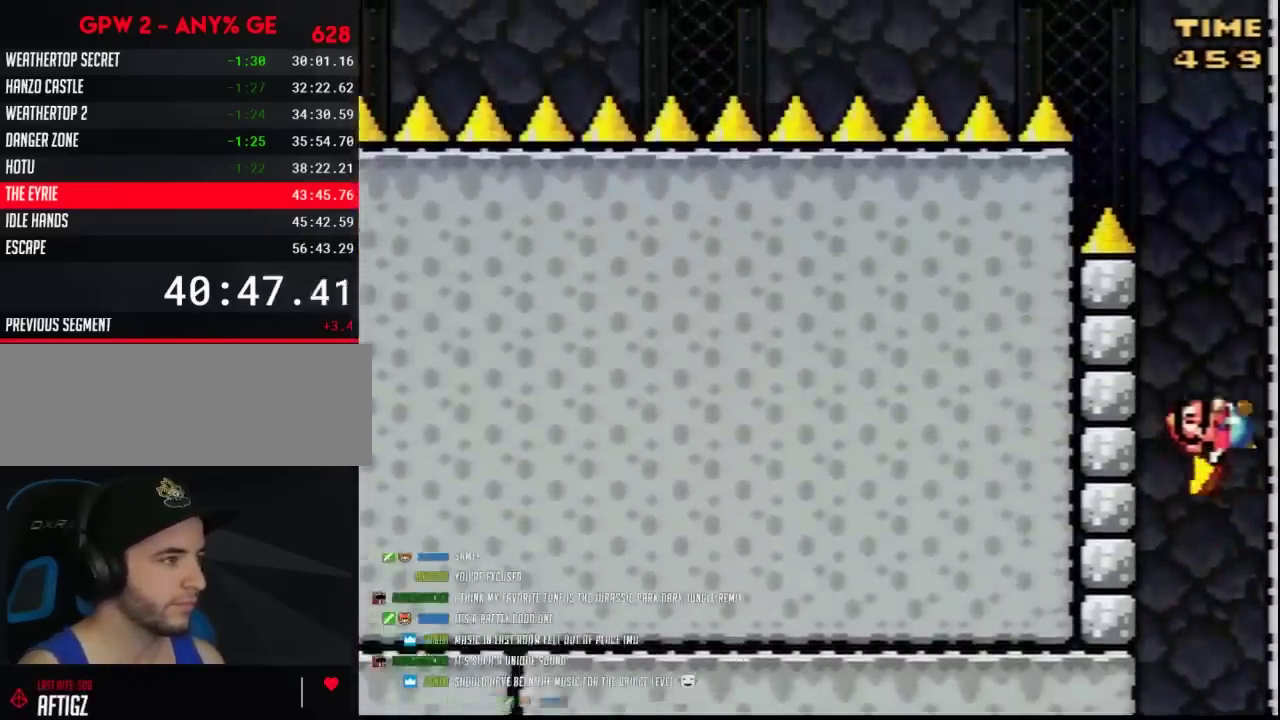
{"buttons": ["Y", "DPAD_RIGHT"], "events": []}
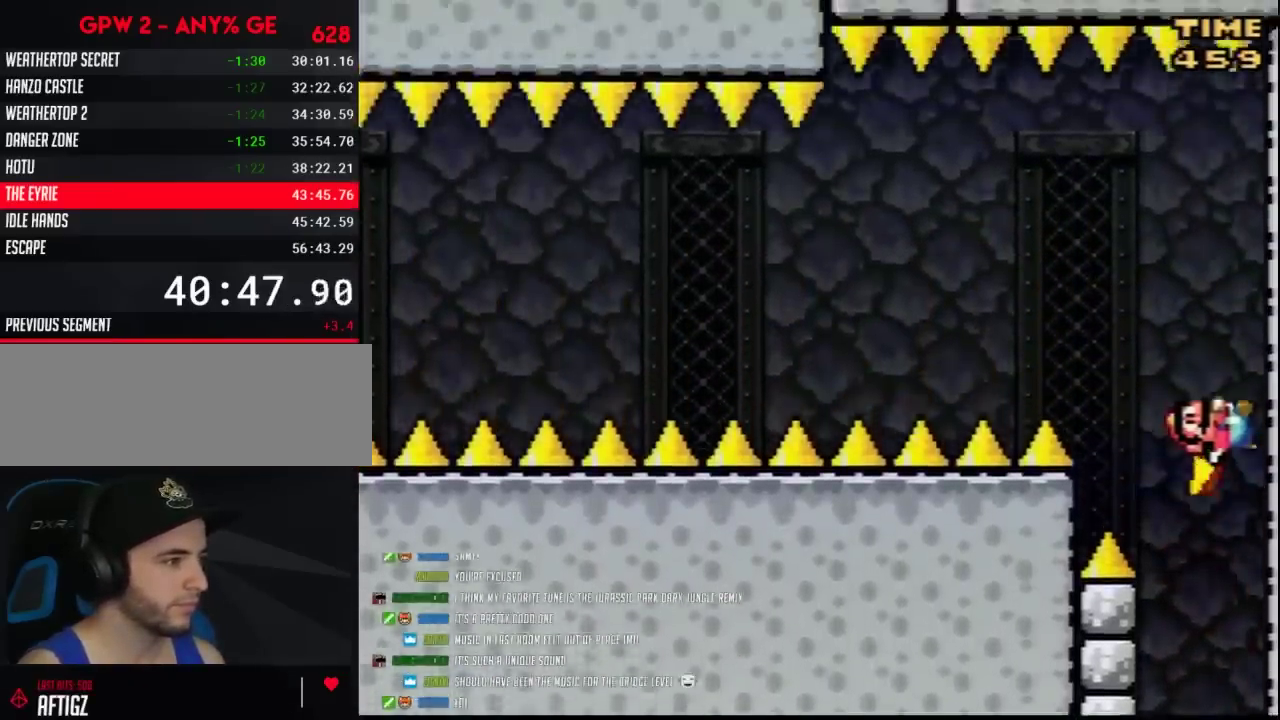
{"buttons": ["Y"], "events": [[283, "B", "down"], [317, "DPAD_RIGHT", "up"], [383, "B", "up"]]}
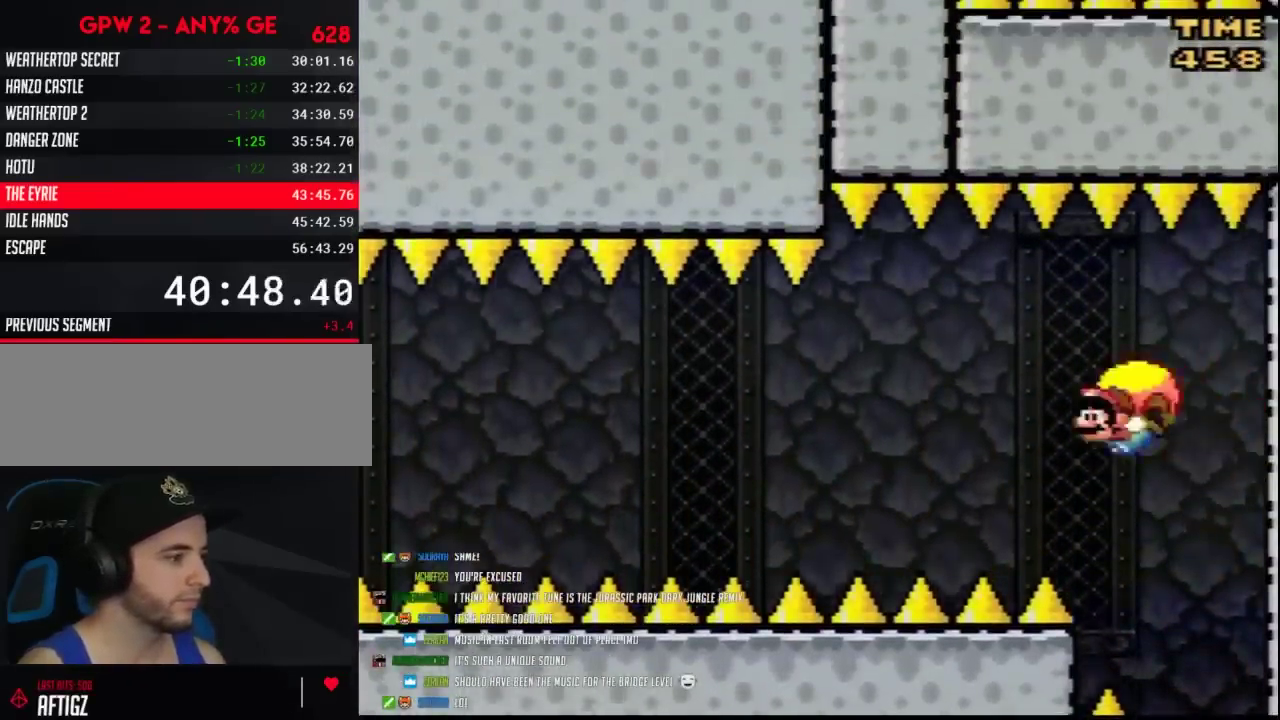
{"buttons": ["Y", "DPAD_RIGHT"], "events": [[150, "DPAD_RIGHT", "down"]]}
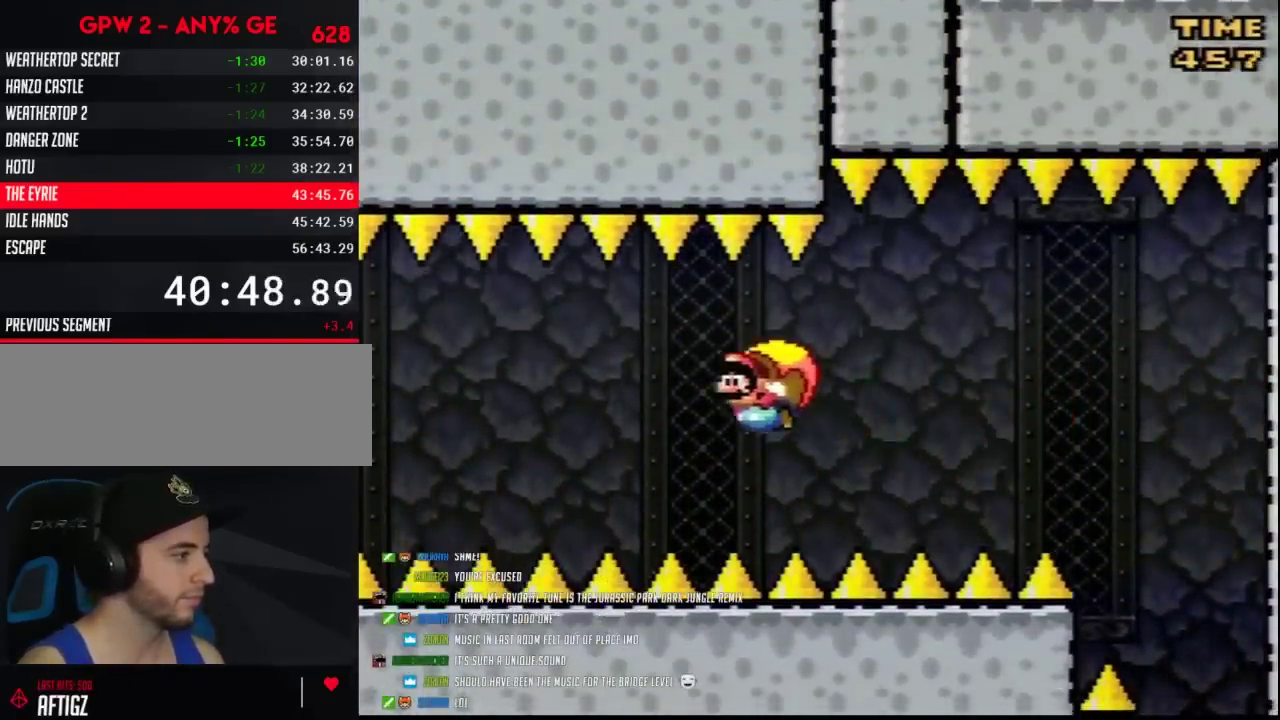
{"buttons": ["Y"], "events": [[467, "DPAD_RIGHT", "up"]]}
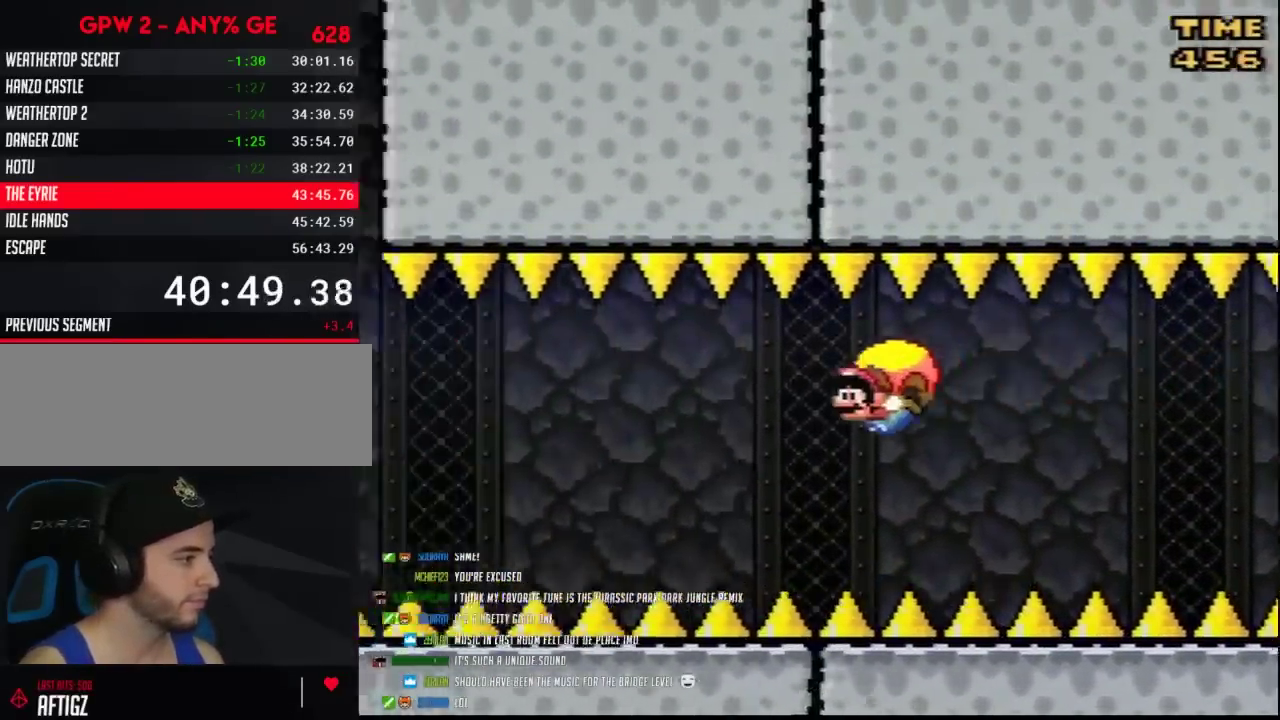
{"buttons": ["Y", "DPAD_RIGHT"]}
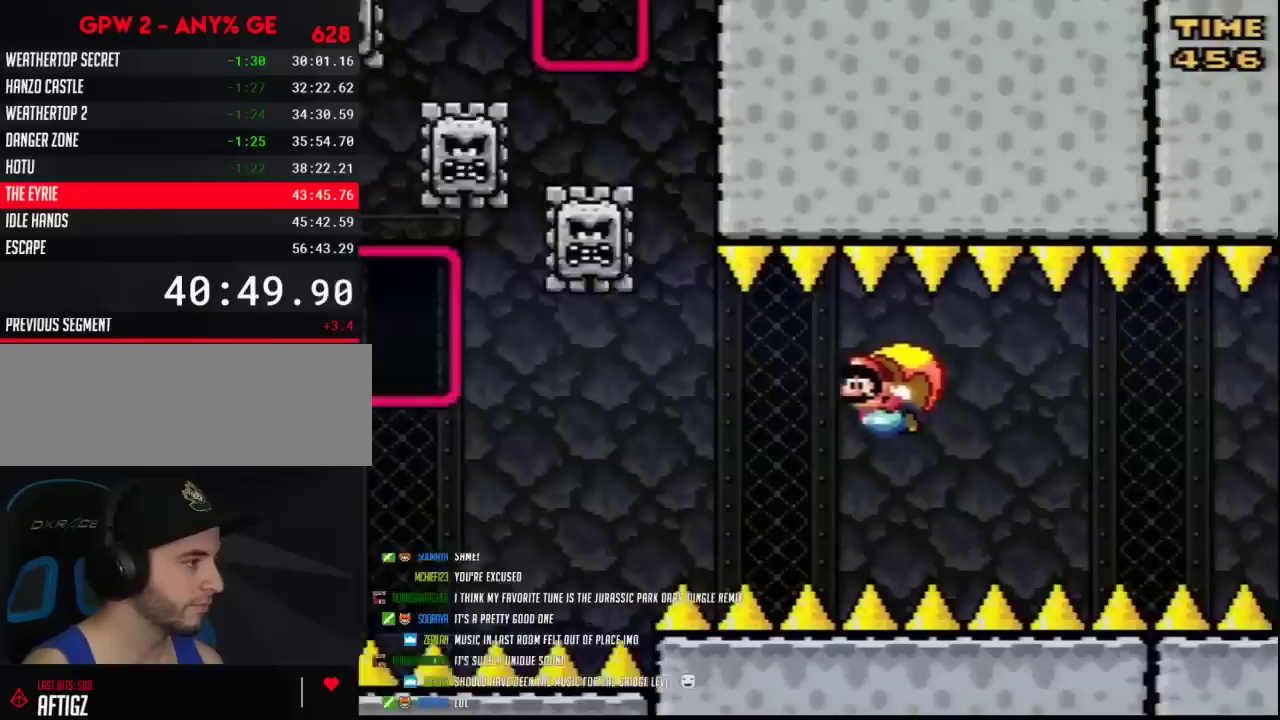
{"buttons": ["Y"]}
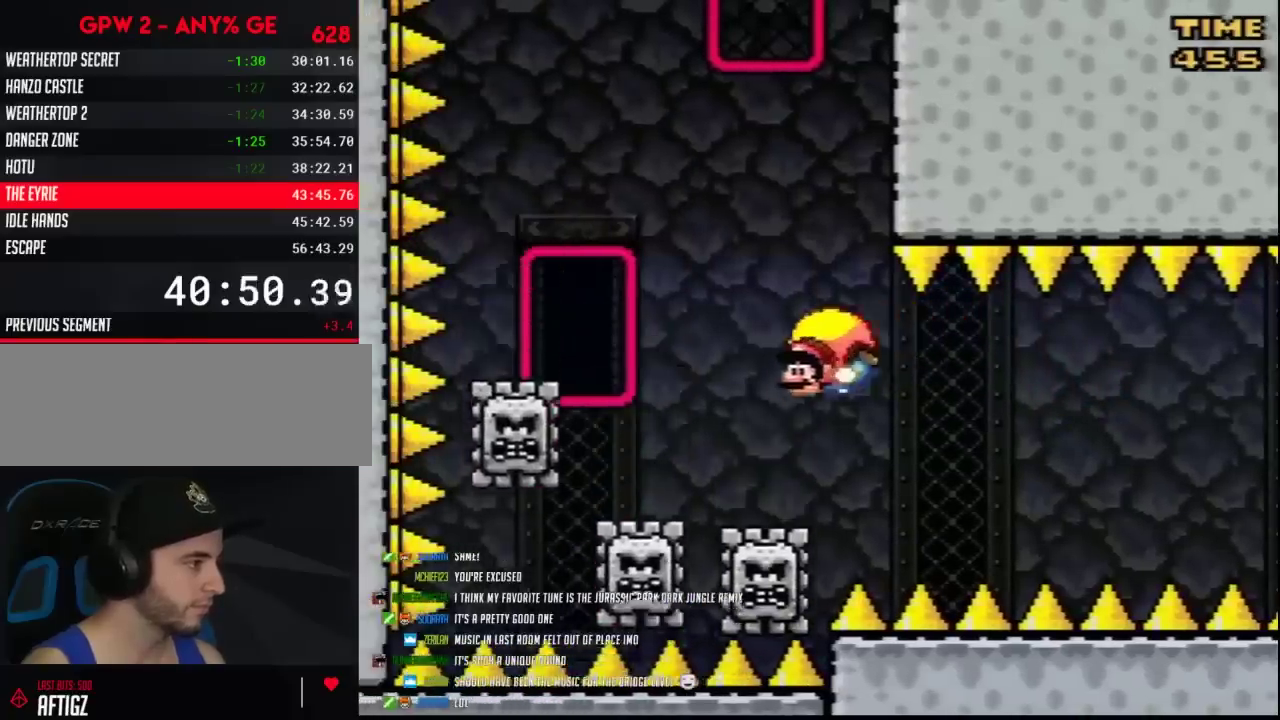
{"buttons": ["Y", "DPAD_RIGHT"], "events": [[150, "DPAD_RIGHT", "down"]]}
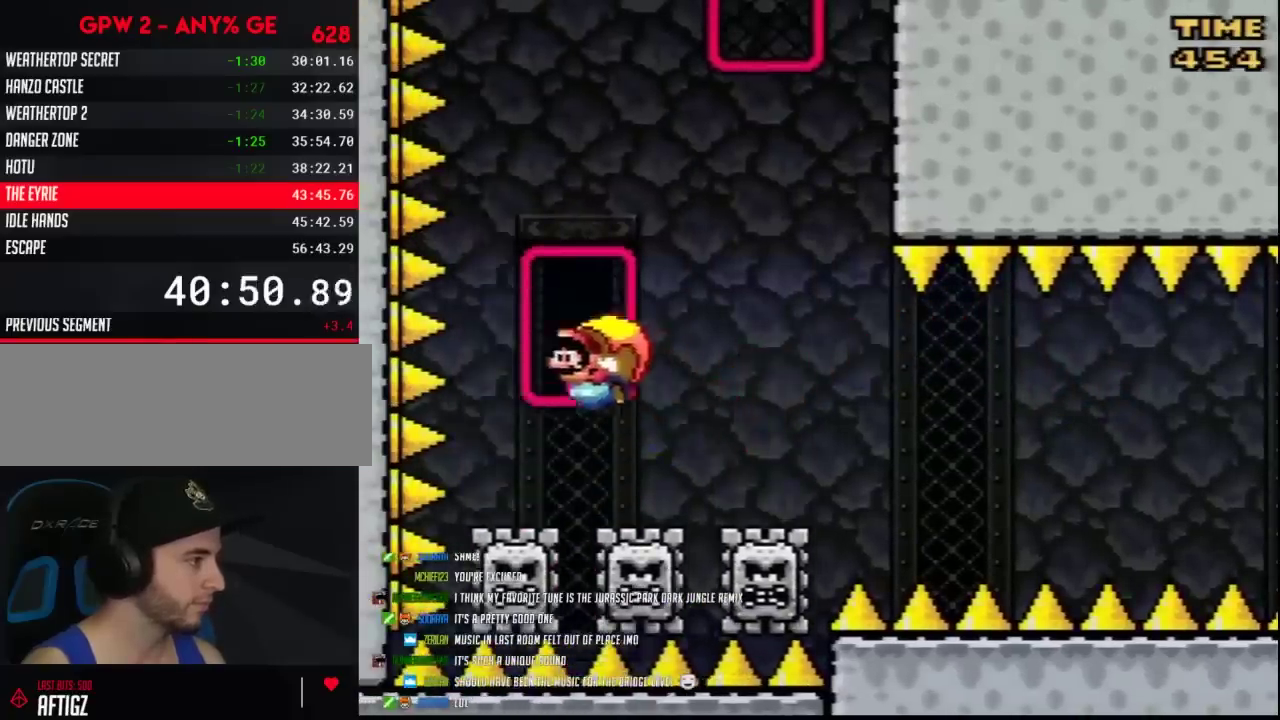
{"buttons": ["Y", "DPAD_UP"]}
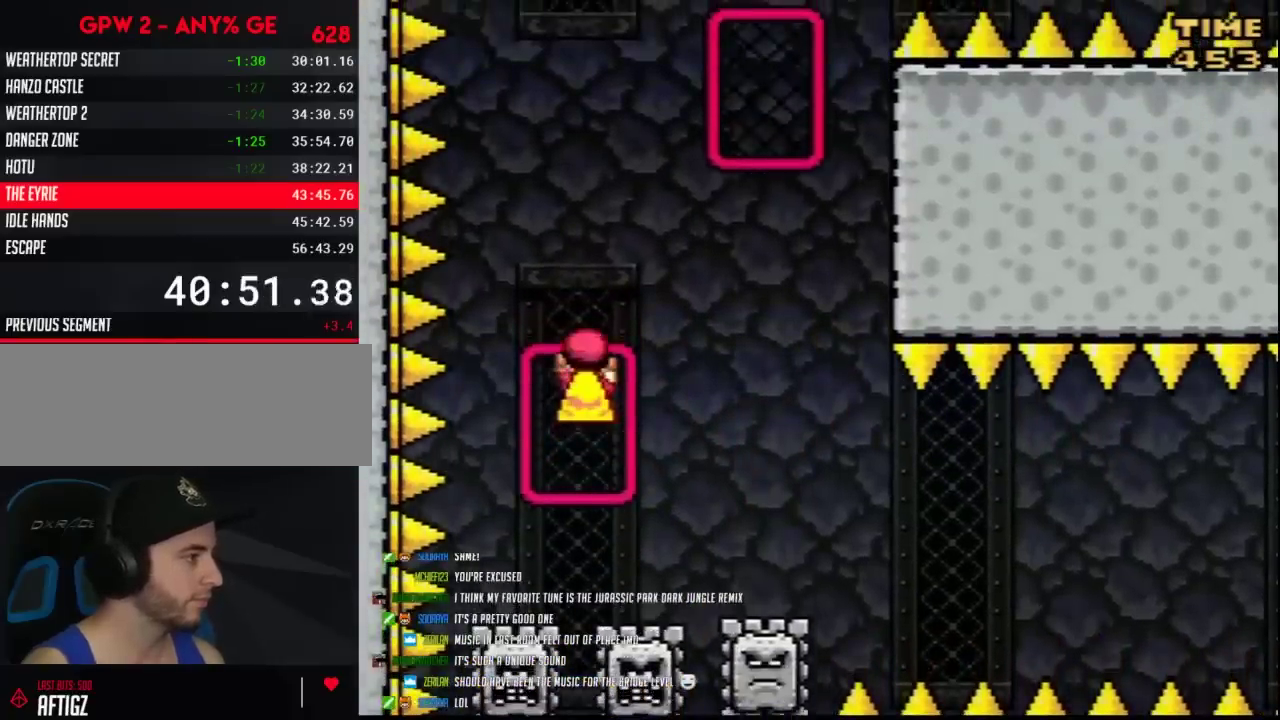
{"buttons": ["B", "Y"]}
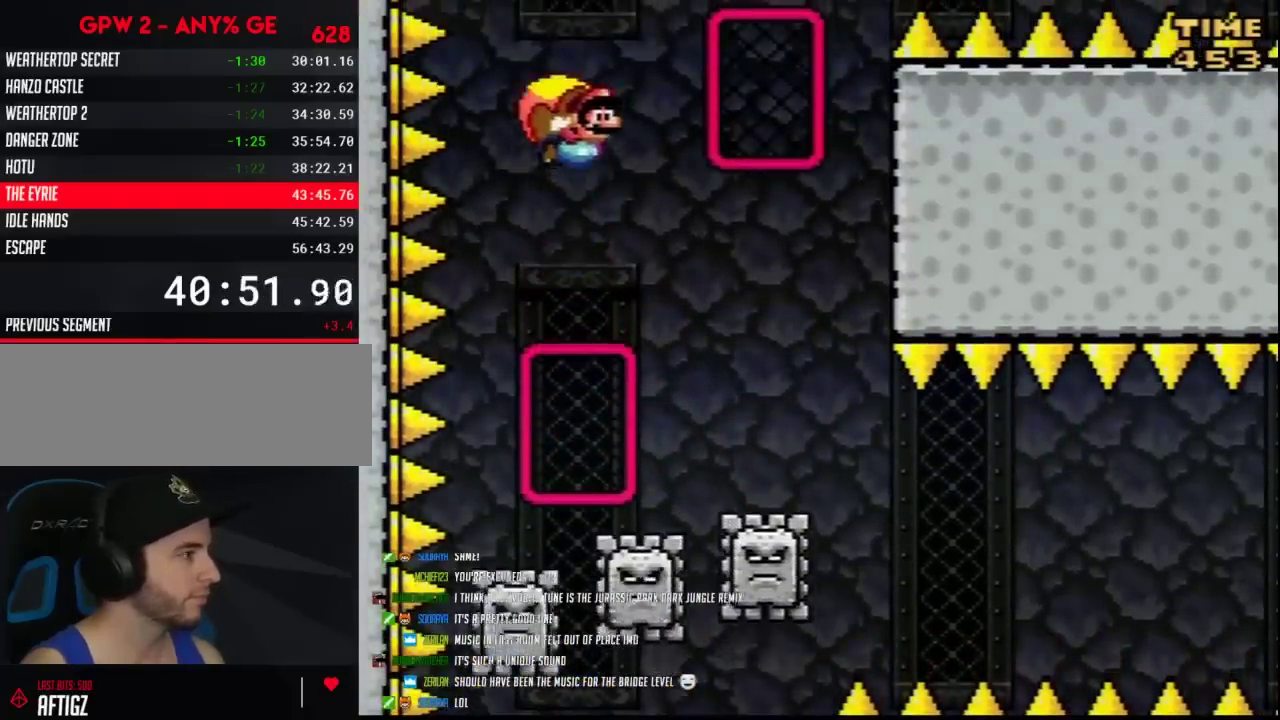
{"buttons": ["B", "Y", "DPAD_RIGHT"], "events": [[400, "DPAD_RIGHT", "down"]]}